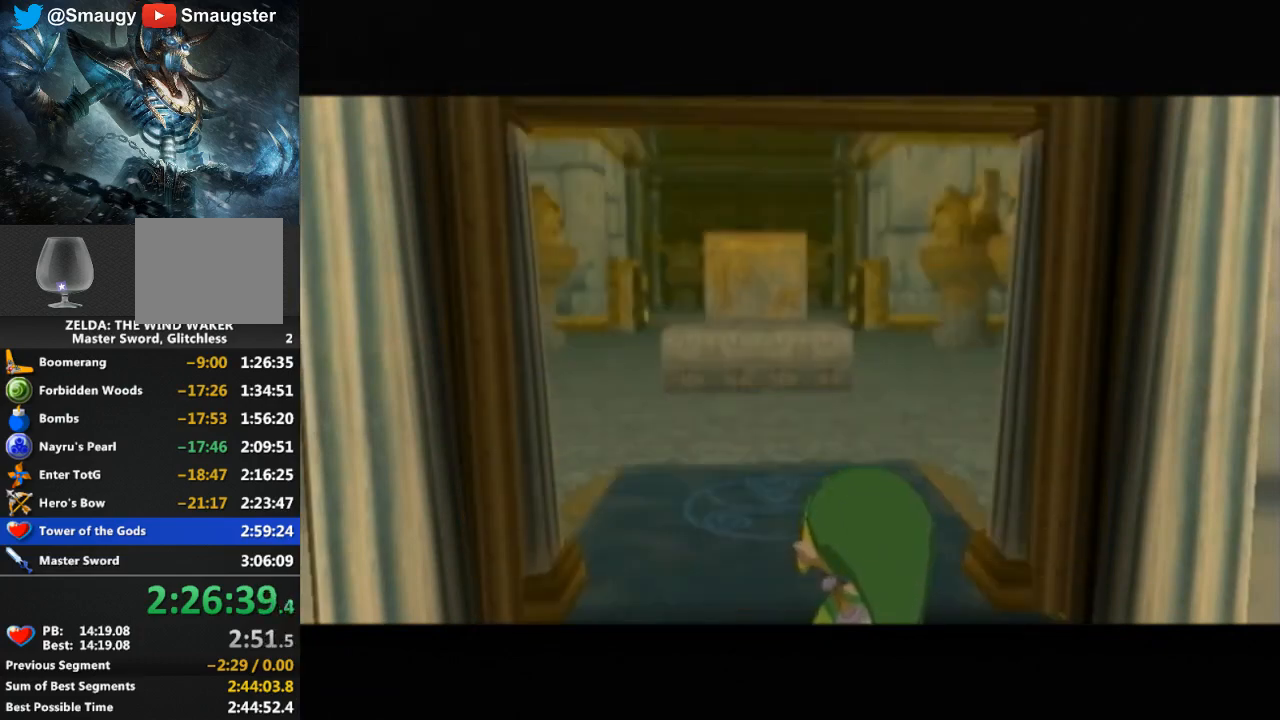
Gameplay with a controller (Nintendo layout); each line is a JSON object with the inputs held at the frame after it. "events" lists button and stick changes between this image and that frame as [ms after this image, input, new state], when the widget could be followed in between. Not read: L3 R3.
{"buttons": [], "left_stick": "center", "right_stick": "center", "events": []}
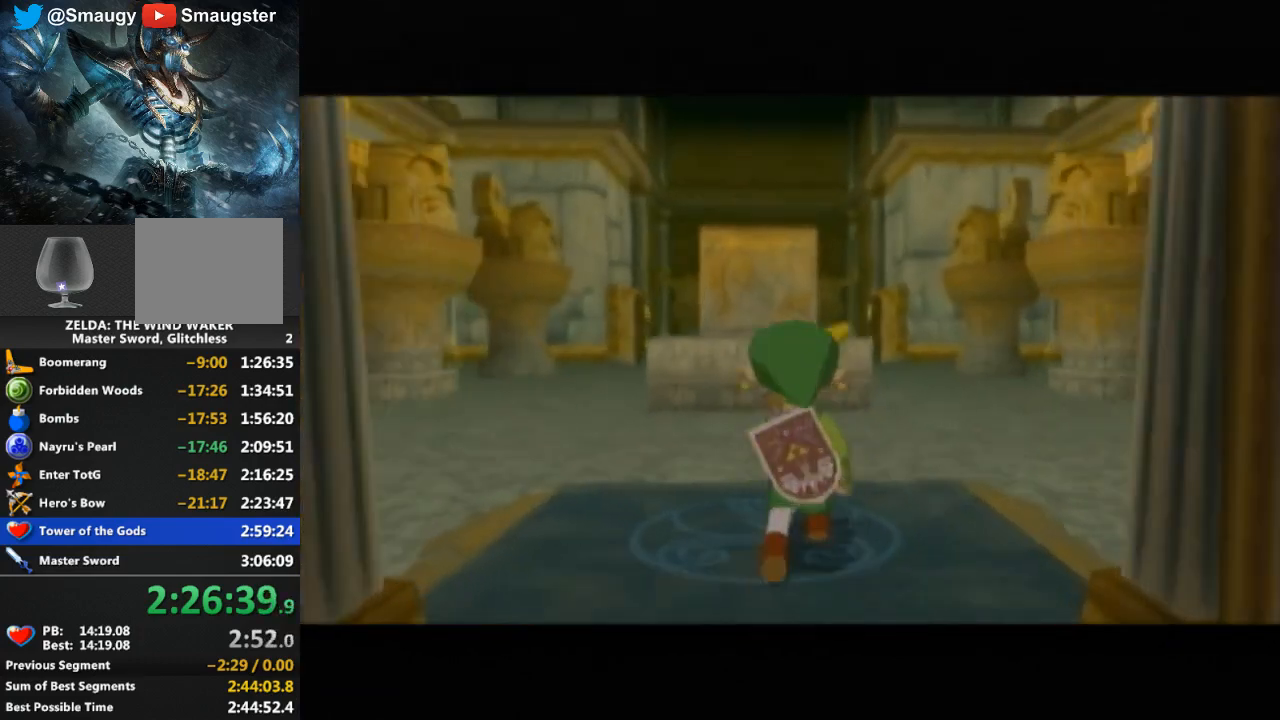
{"buttons": [], "left_stick": "center", "right_stick": "center", "events": []}
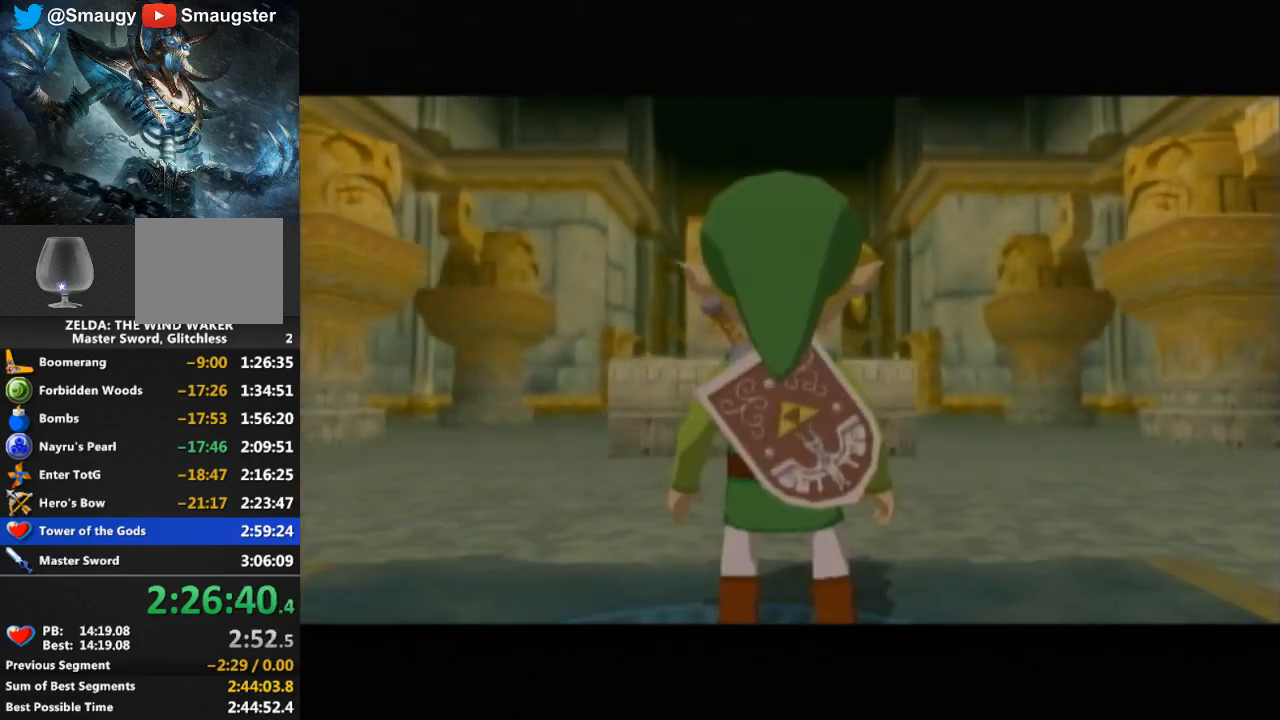
{"buttons": [], "left_stick": "up", "right_stick": "center", "events": [[333, "left_stick", "up"]]}
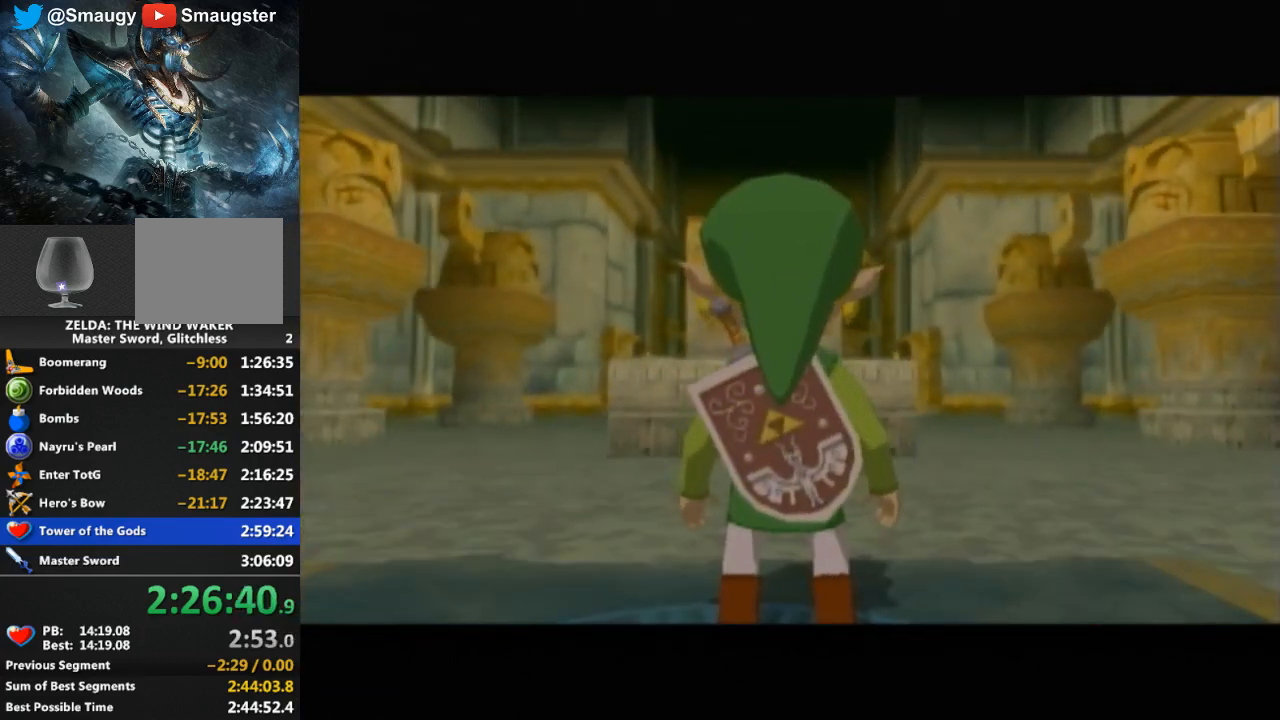
{"buttons": [], "left_stick": "up", "right_stick": "down", "events": [[33, "right_stick", "down"]]}
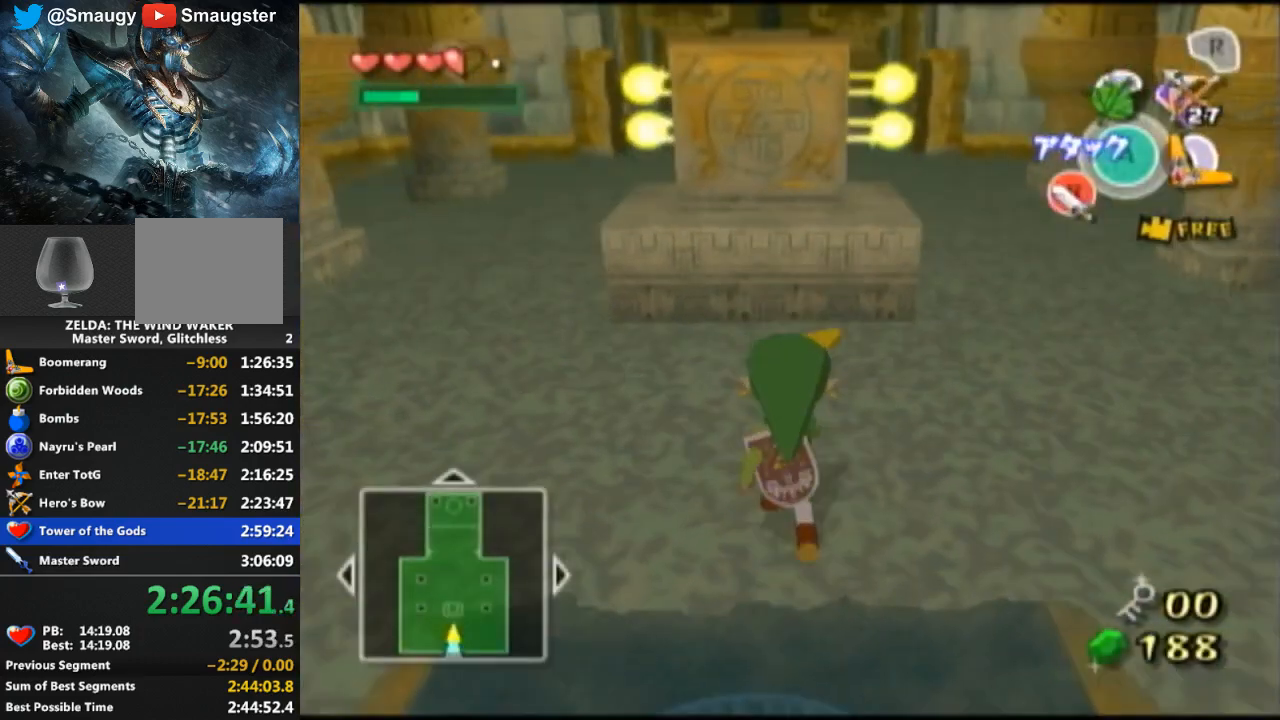
{"buttons": [], "left_stick": "up", "right_stick": "center", "events": [[100, "right_stick", "center"]]}
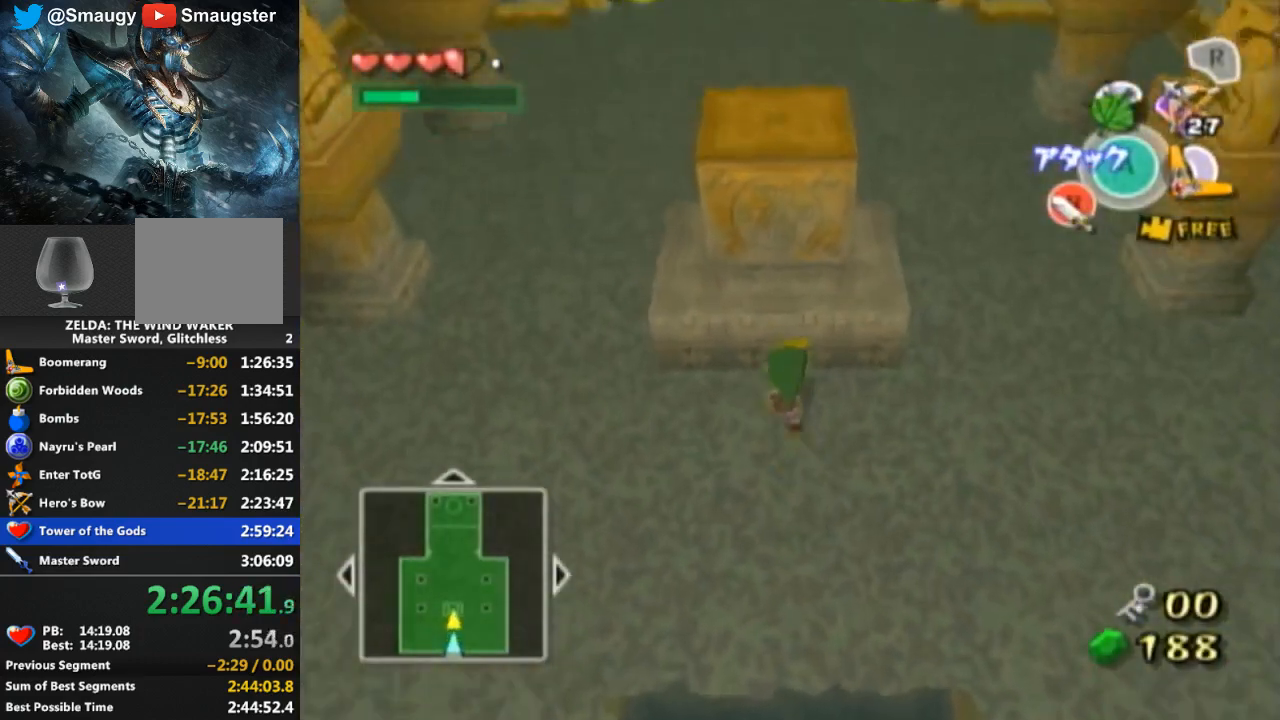
{"buttons": [], "left_stick": "up", "right_stick": "center", "events": []}
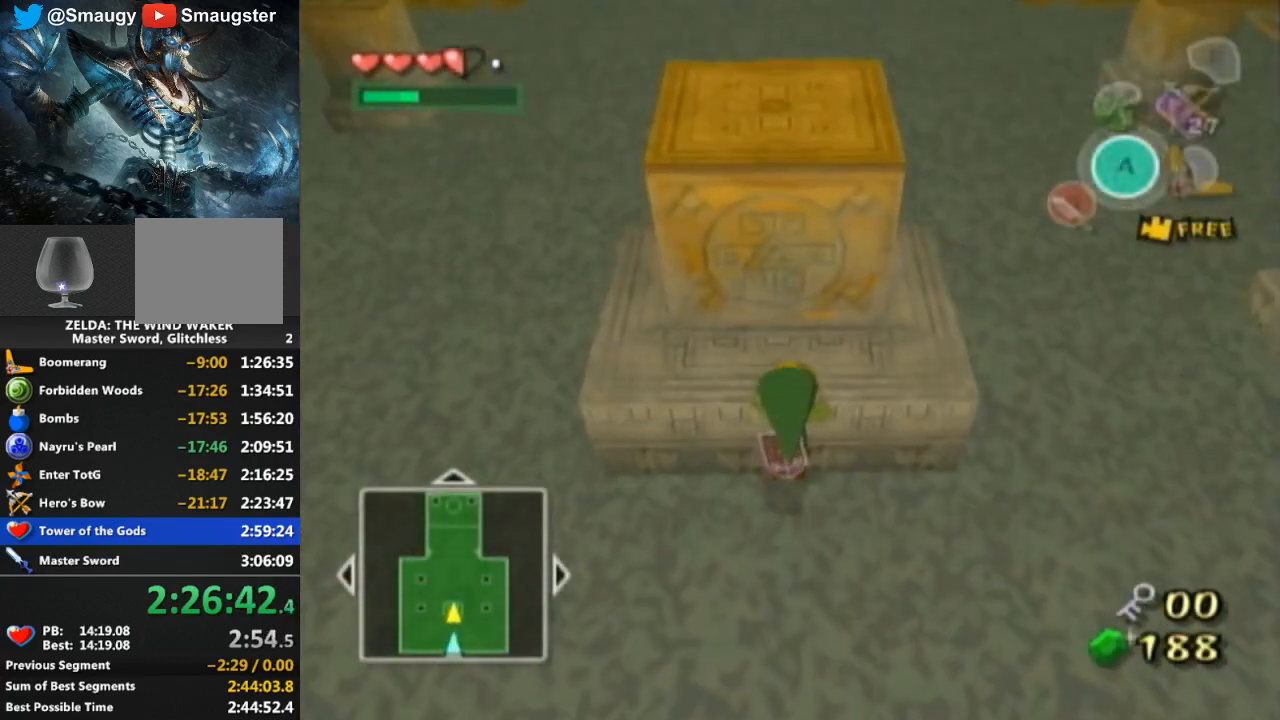
{"buttons": [], "left_stick": "center", "right_stick": "center", "events": [[467, "left_stick", "center"]]}
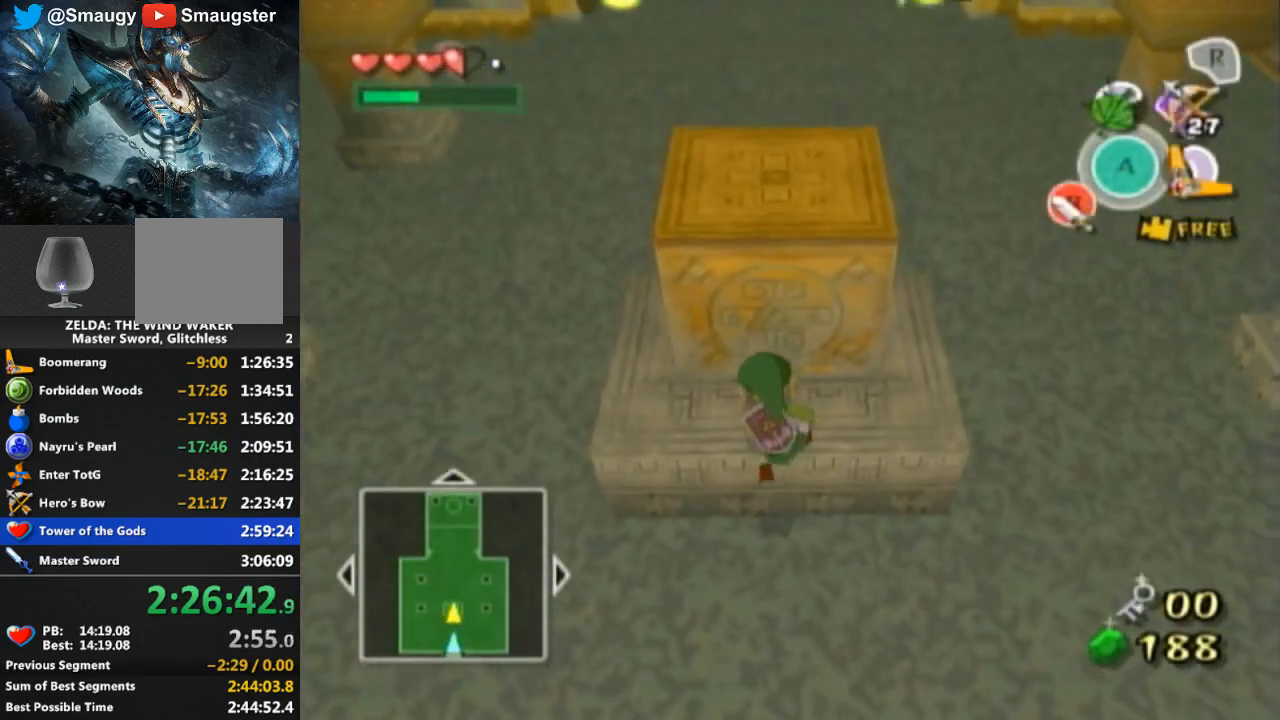
{"buttons": [], "left_stick": "up", "right_stick": "center", "events": [[233, "left_stick", "up-right"], [267, "L1", "down"], [300, "L1", "up"], [333, "left_stick", "up"]]}
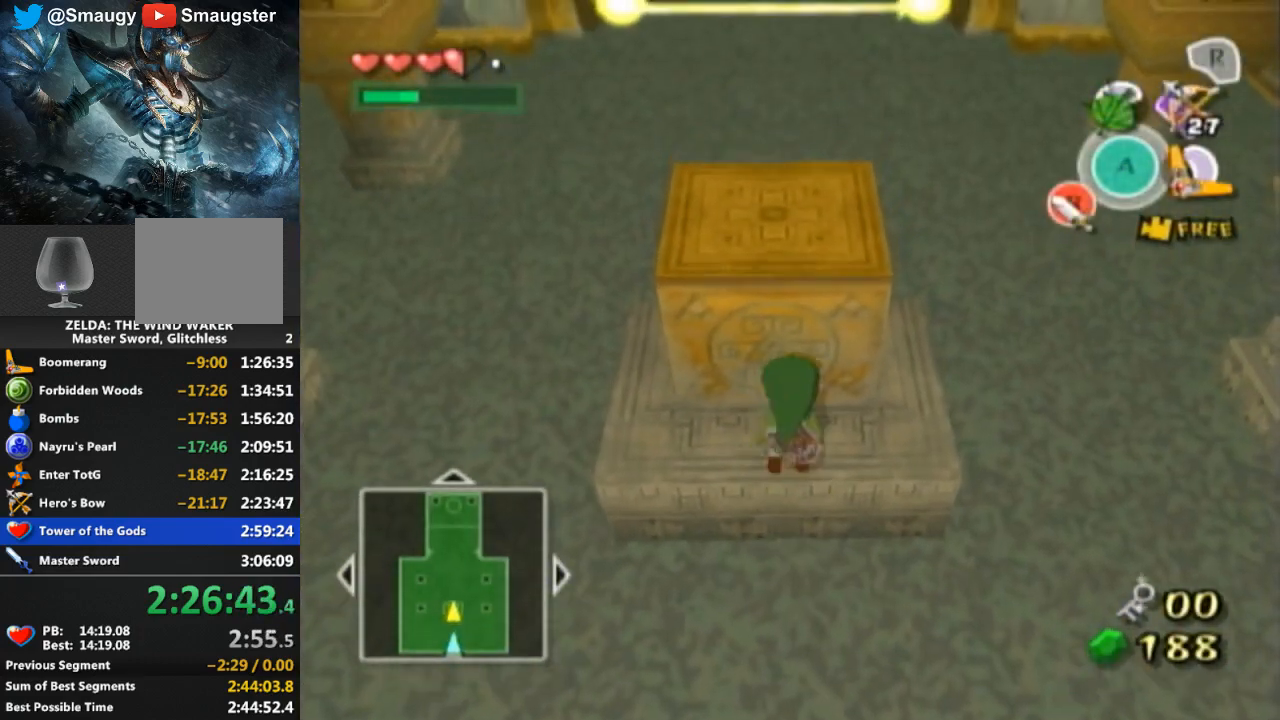
{"buttons": [], "left_stick": "up", "right_stick": "up", "events": [[367, "right_stick", "up"]]}
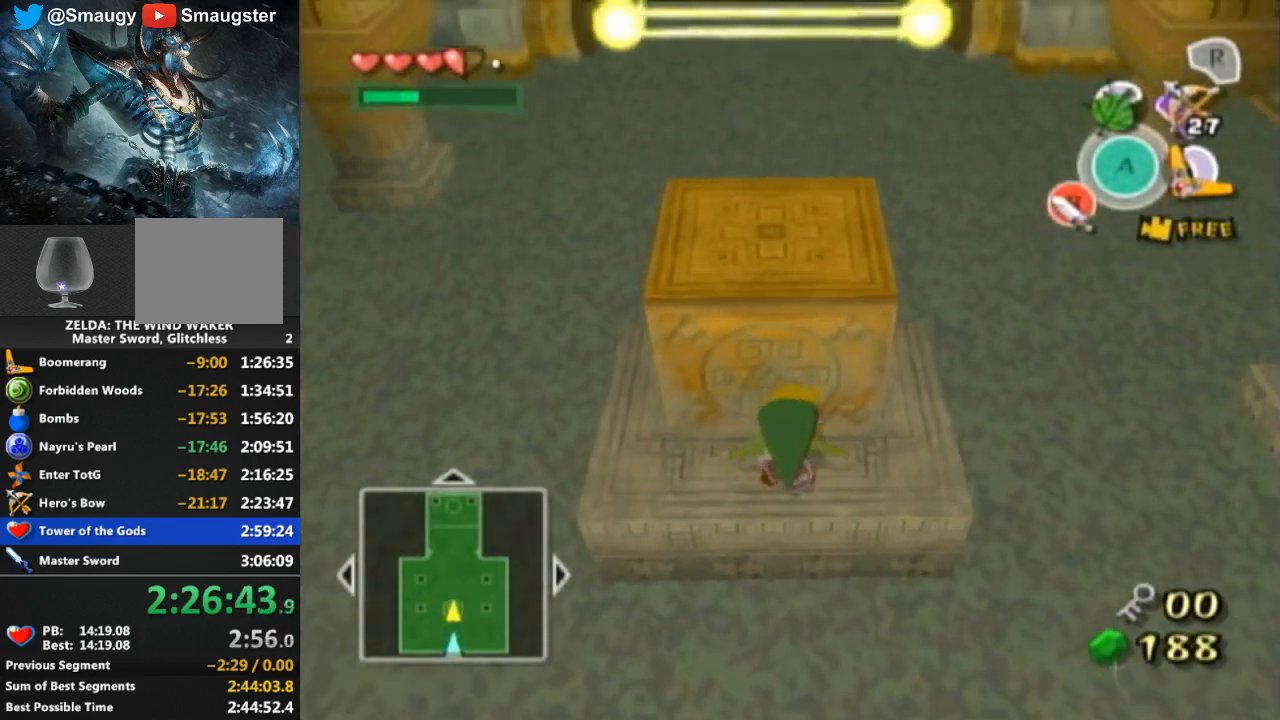
{"buttons": [], "left_stick": "up", "right_stick": "center", "events": [[167, "right_stick", "center"]]}
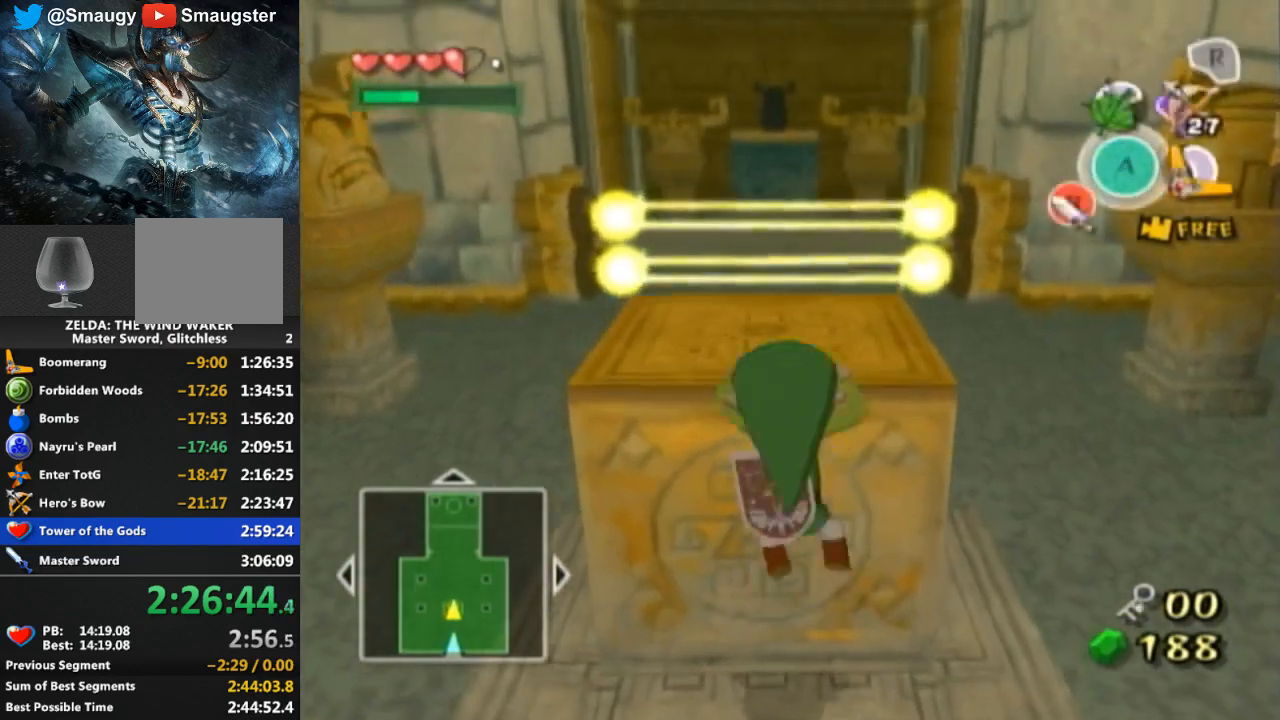
{"buttons": [], "left_stick": "center", "right_stick": "center", "events": [[233, "left_stick", "center"]]}
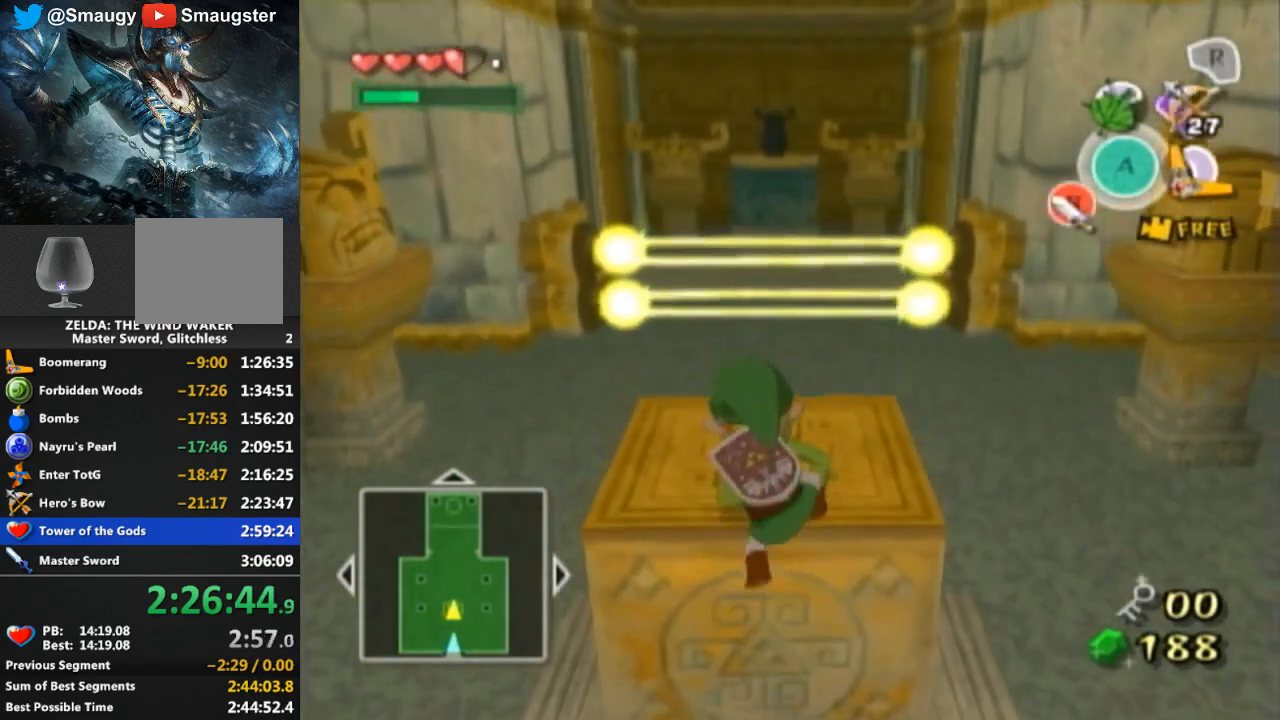
{"buttons": [], "left_stick": "up", "right_stick": "center", "events": [[500, "left_stick", "up"]]}
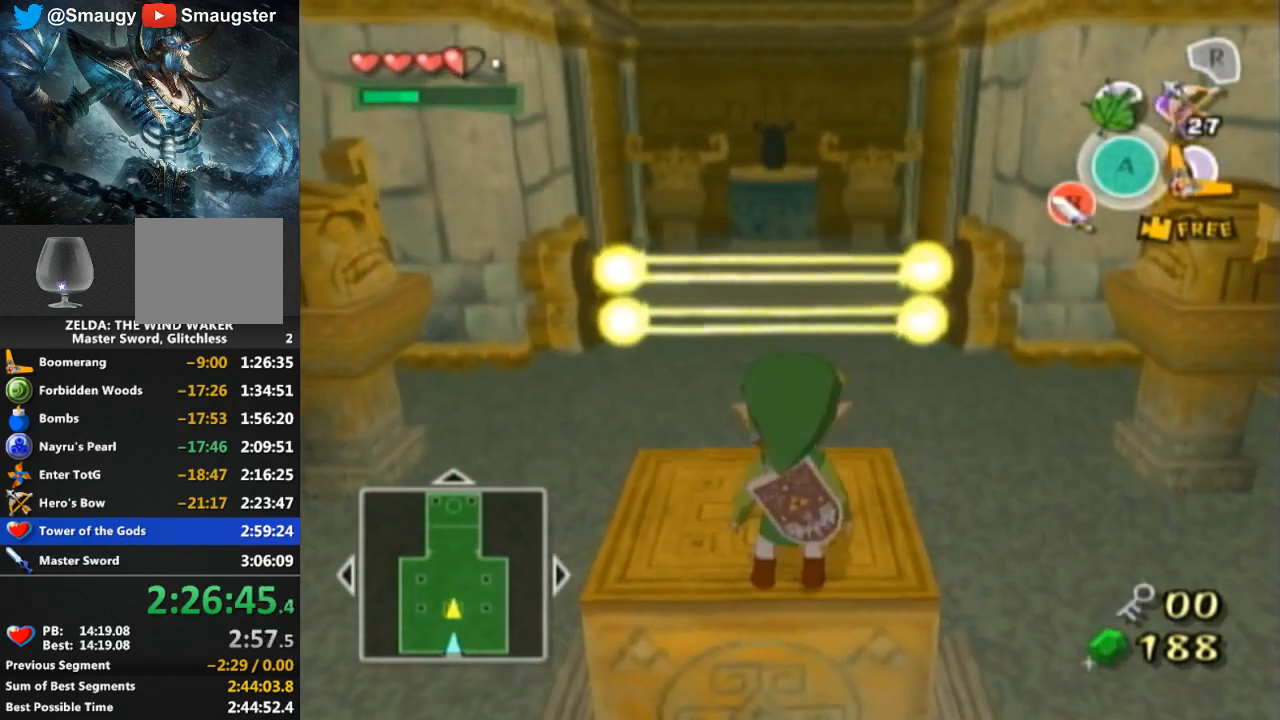
{"buttons": [], "left_stick": "up", "right_stick": "center", "events": [[300, "A", "down"], [367, "A", "up"]]}
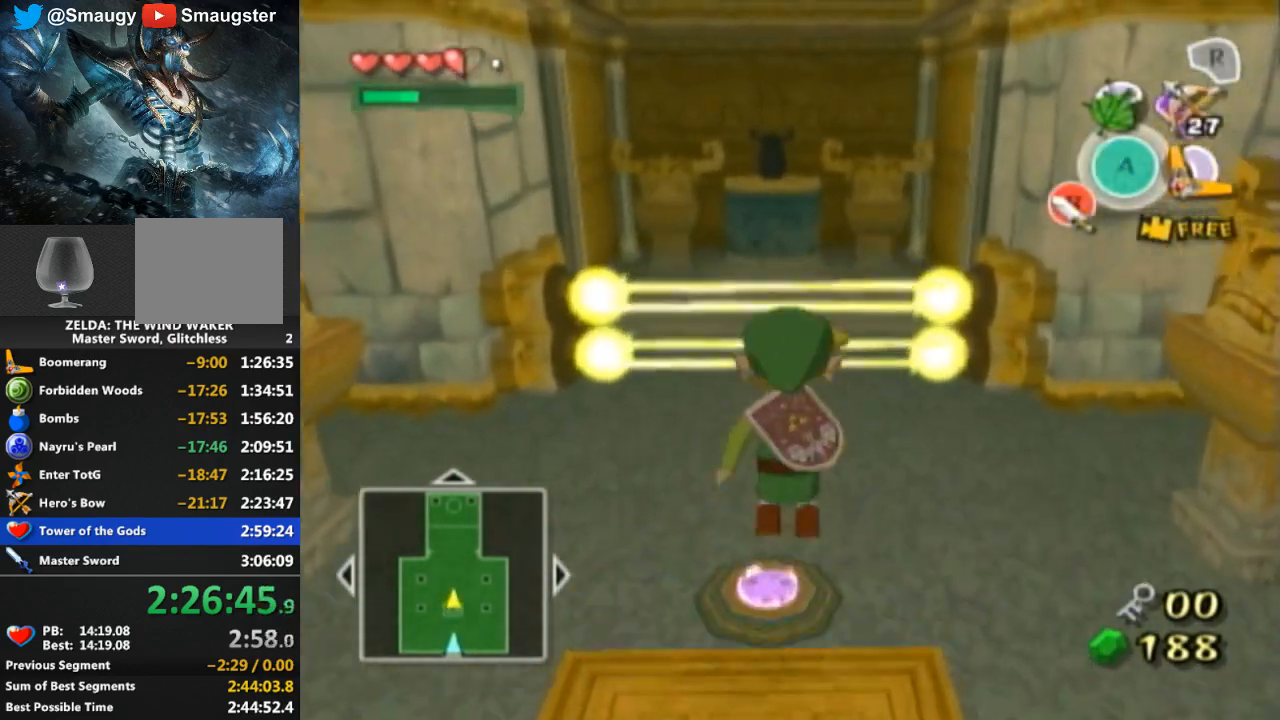
{"buttons": [], "left_stick": "up", "right_stick": "center", "events": [[167, "Y", "down"], [233, "Y", "up"]]}
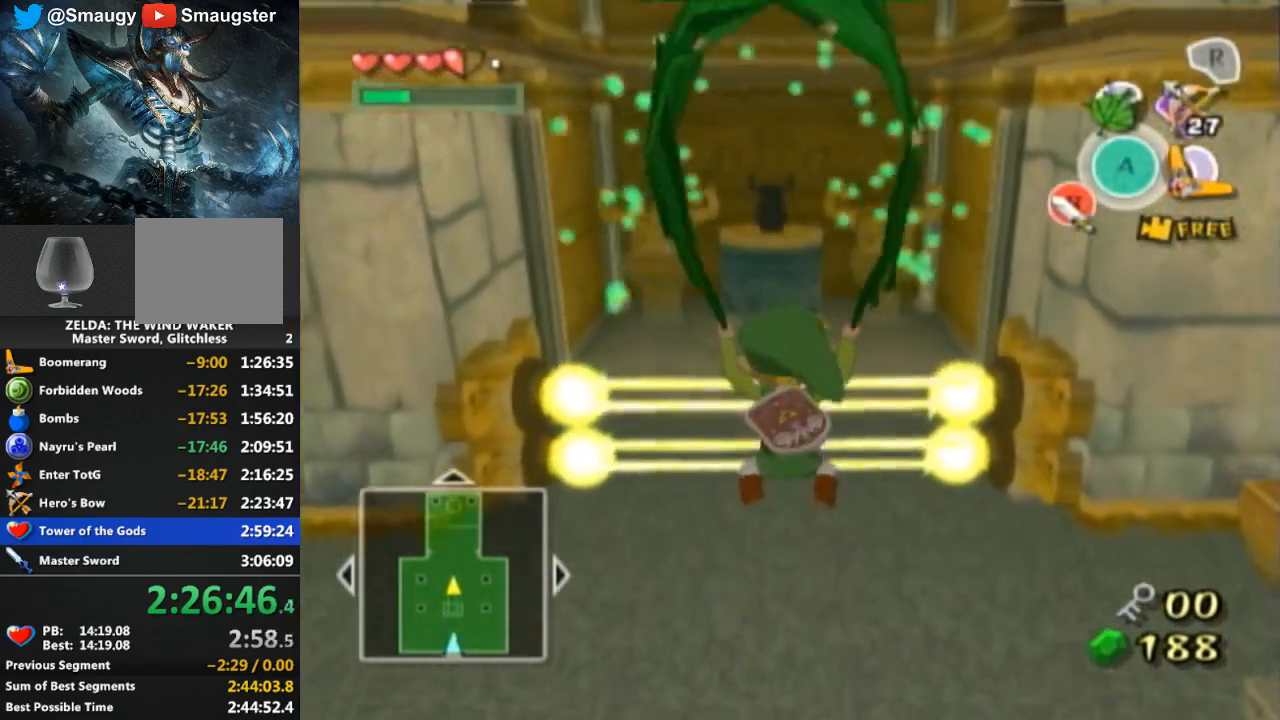
{"buttons": [], "left_stick": "up", "right_stick": "center", "events": []}
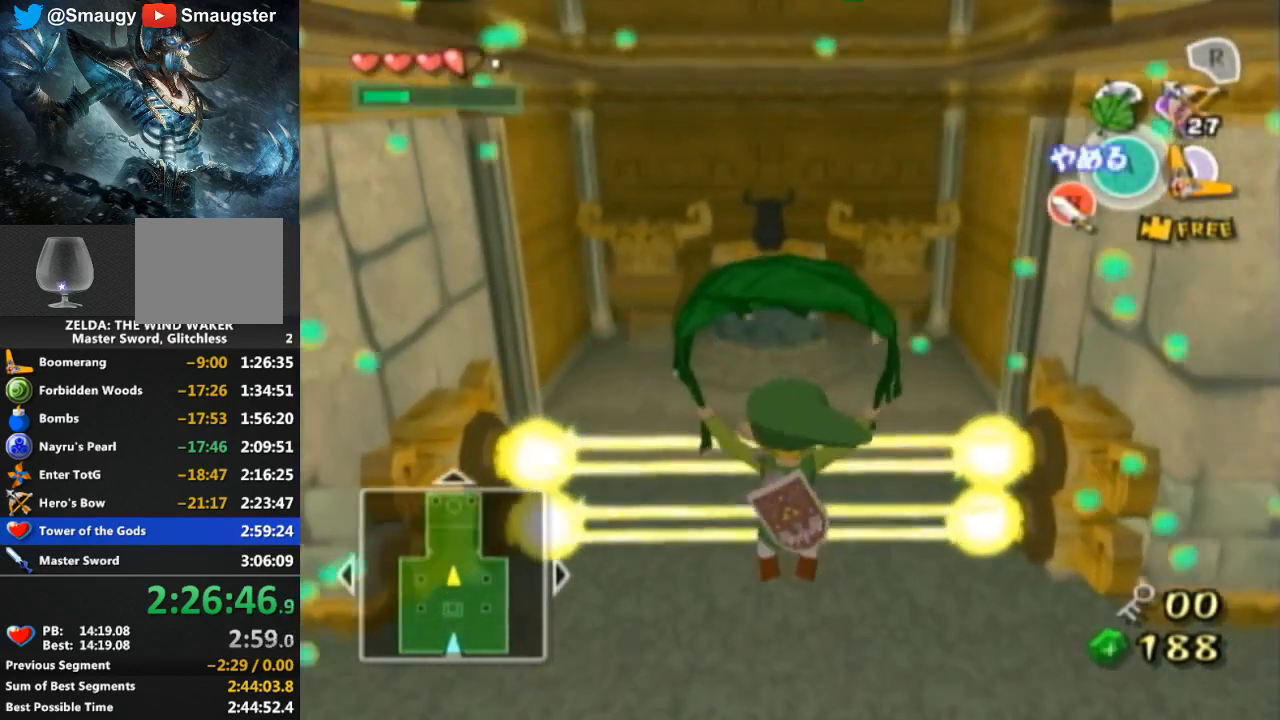
{"buttons": [], "left_stick": "up", "right_stick": "center", "events": []}
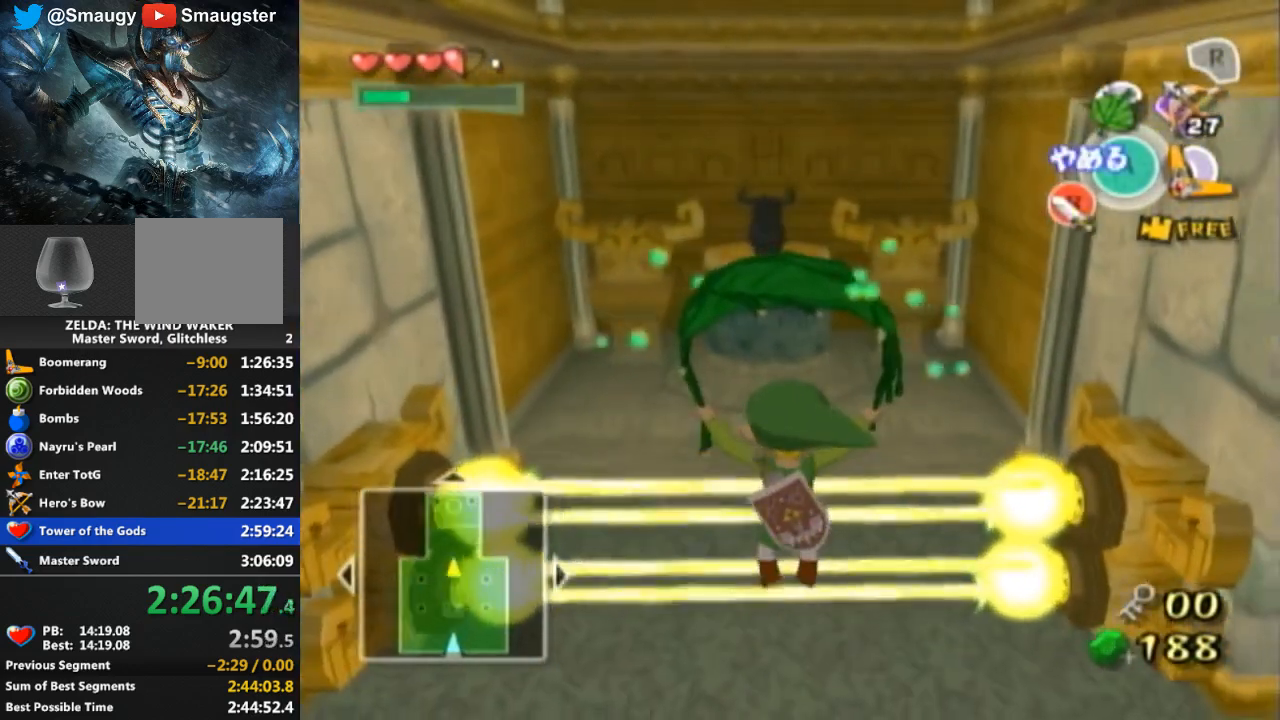
{"buttons": [], "left_stick": "up", "right_stick": "center", "events": []}
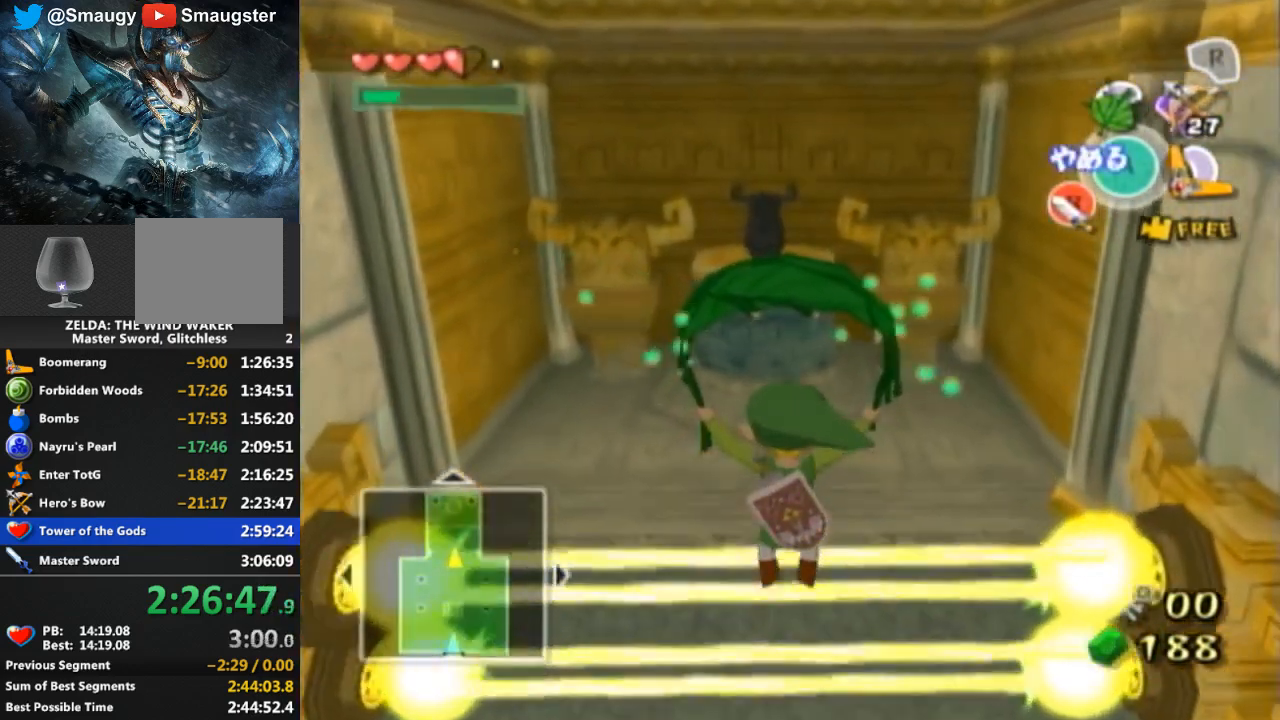
{"buttons": [], "left_stick": "up", "right_stick": "center", "events": []}
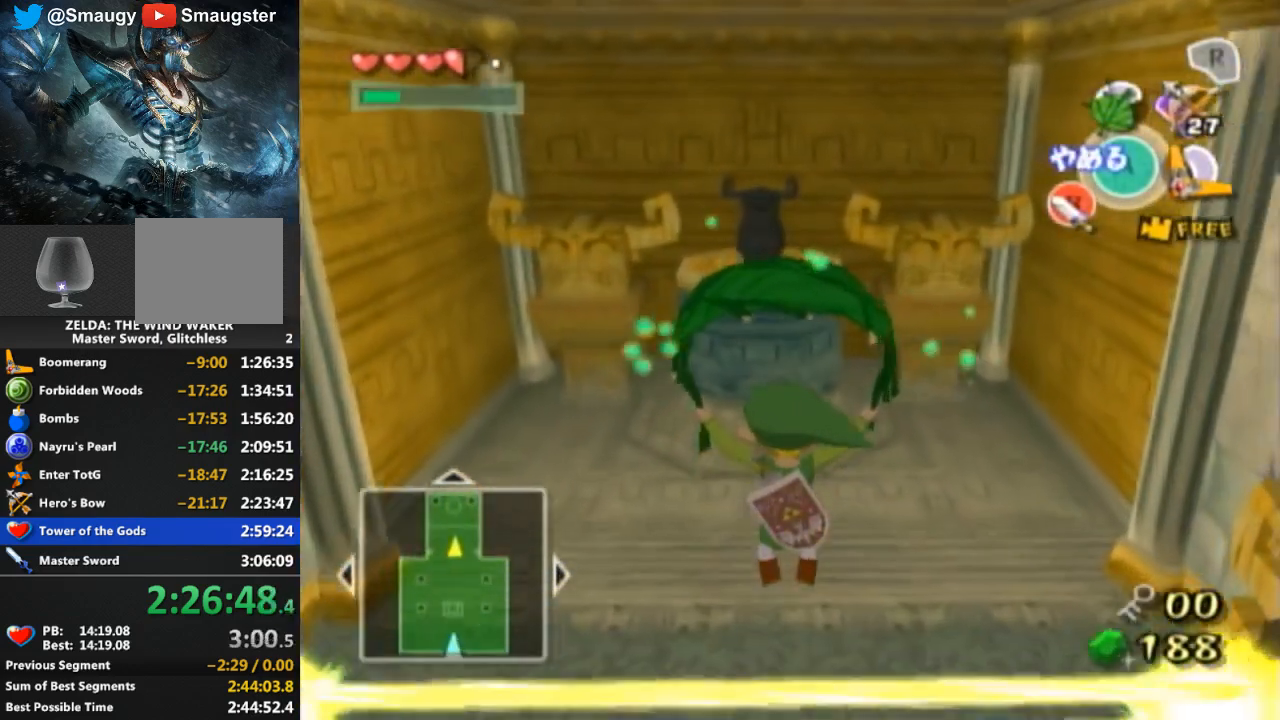
{"buttons": ["A"], "left_stick": "up", "right_stick": "center", "events": [[500, "A", "down"]]}
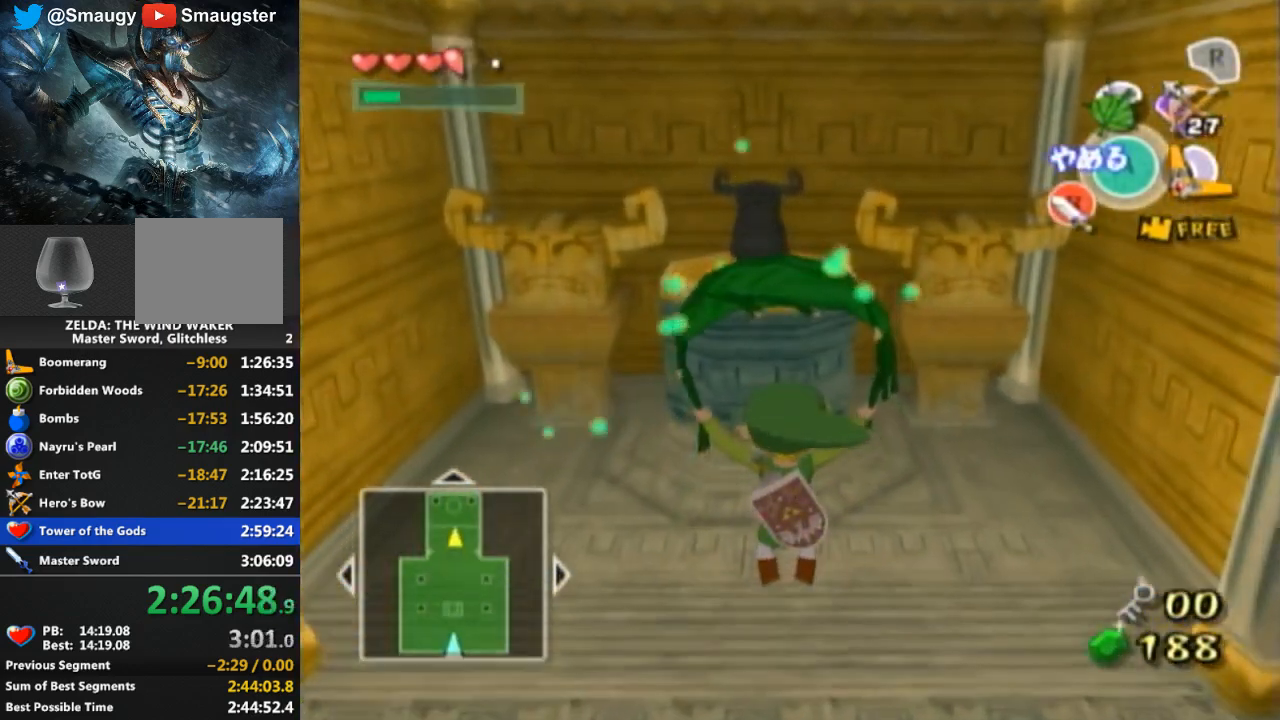
{"buttons": [], "left_stick": "up", "right_stick": "center", "events": [[33, "A", "up"], [167, "right_stick", "down"], [500, "right_stick", "center"]]}
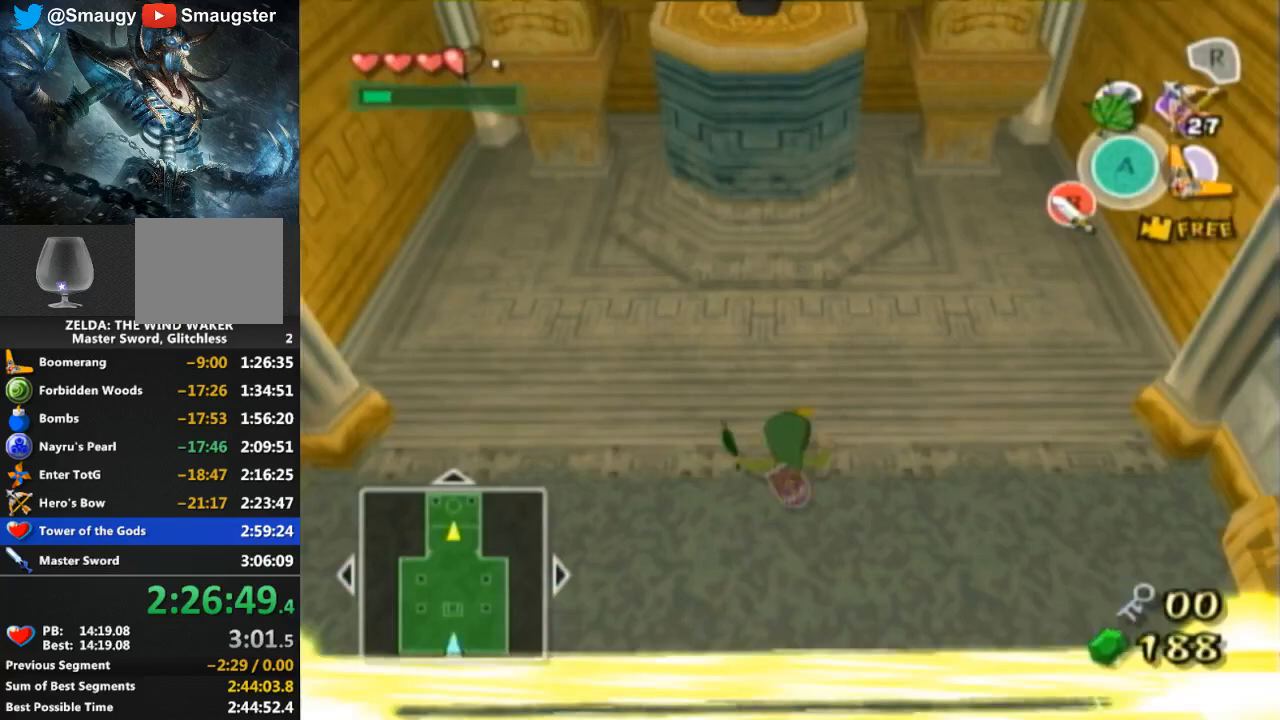
{"buttons": ["START"], "left_stick": "up", "right_stick": "center", "events": [[467, "START", "down"]]}
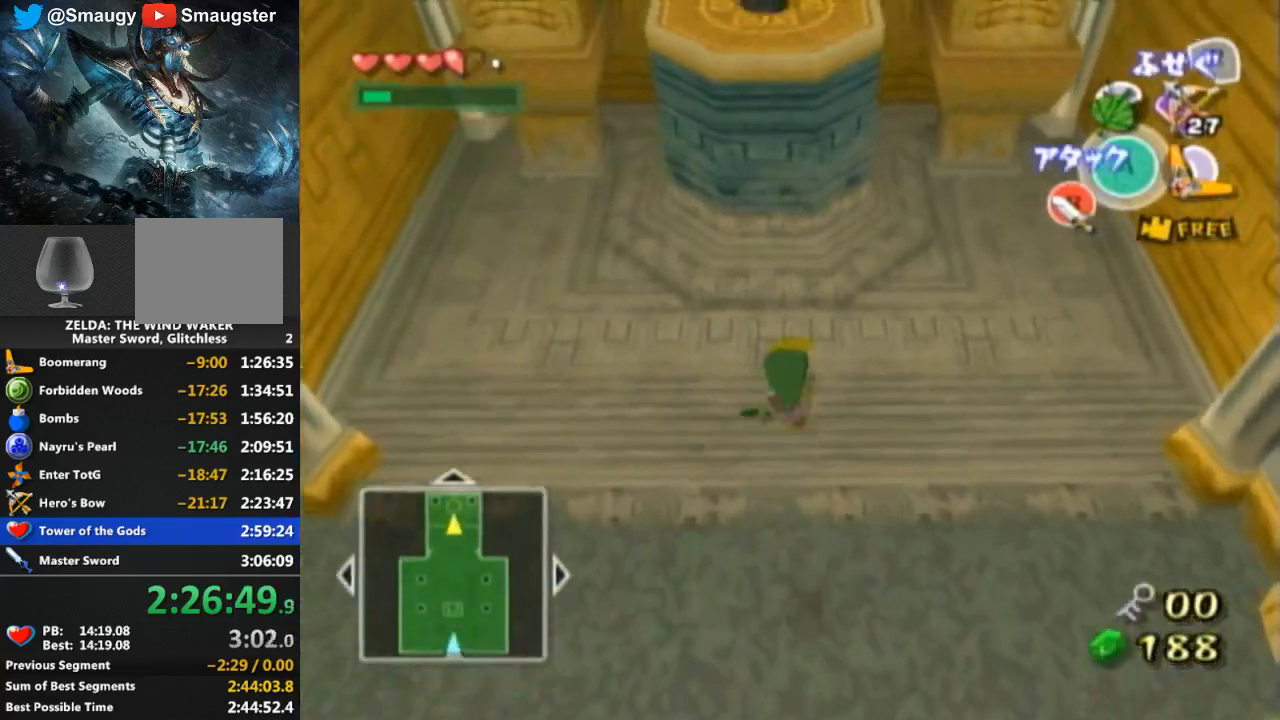
{"buttons": [], "left_stick": "center", "right_stick": "center", "events": [[33, "left_stick", "center"], [67, "START", "up"]]}
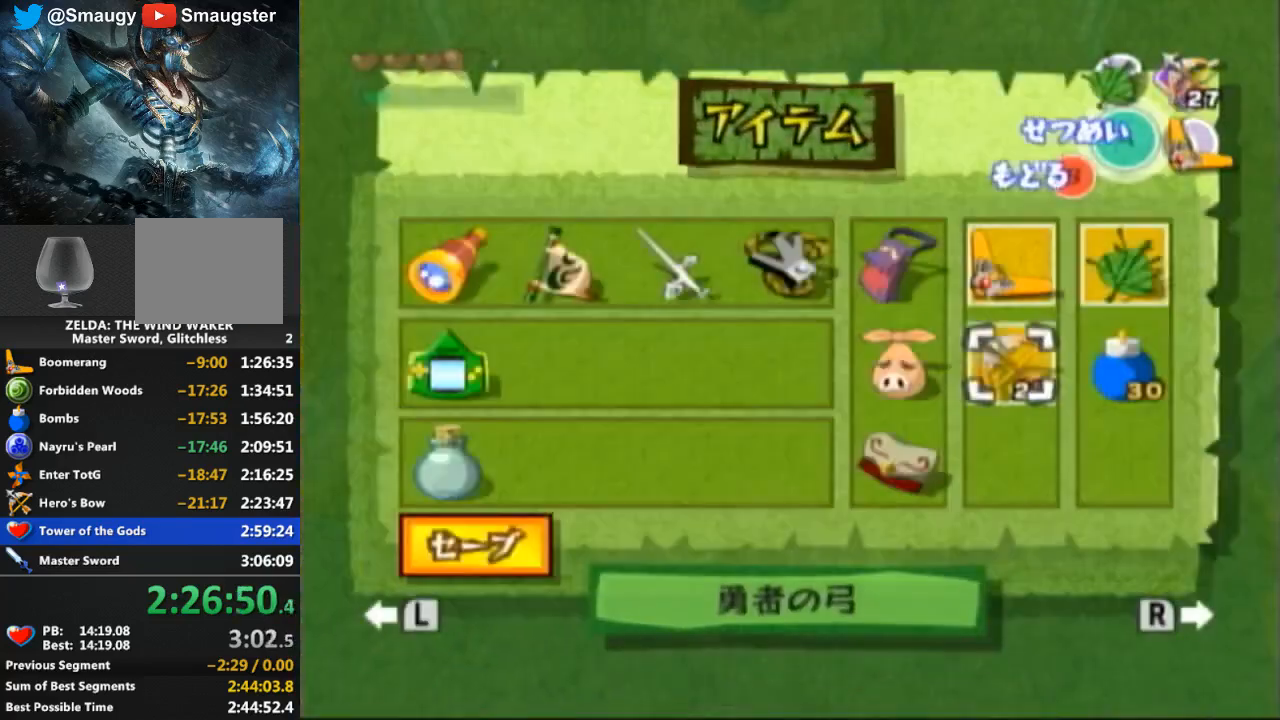
{"buttons": [], "left_stick": "up-left", "right_stick": "center", "events": [[400, "left_stick", "up"], [467, "left_stick", "up-left"]]}
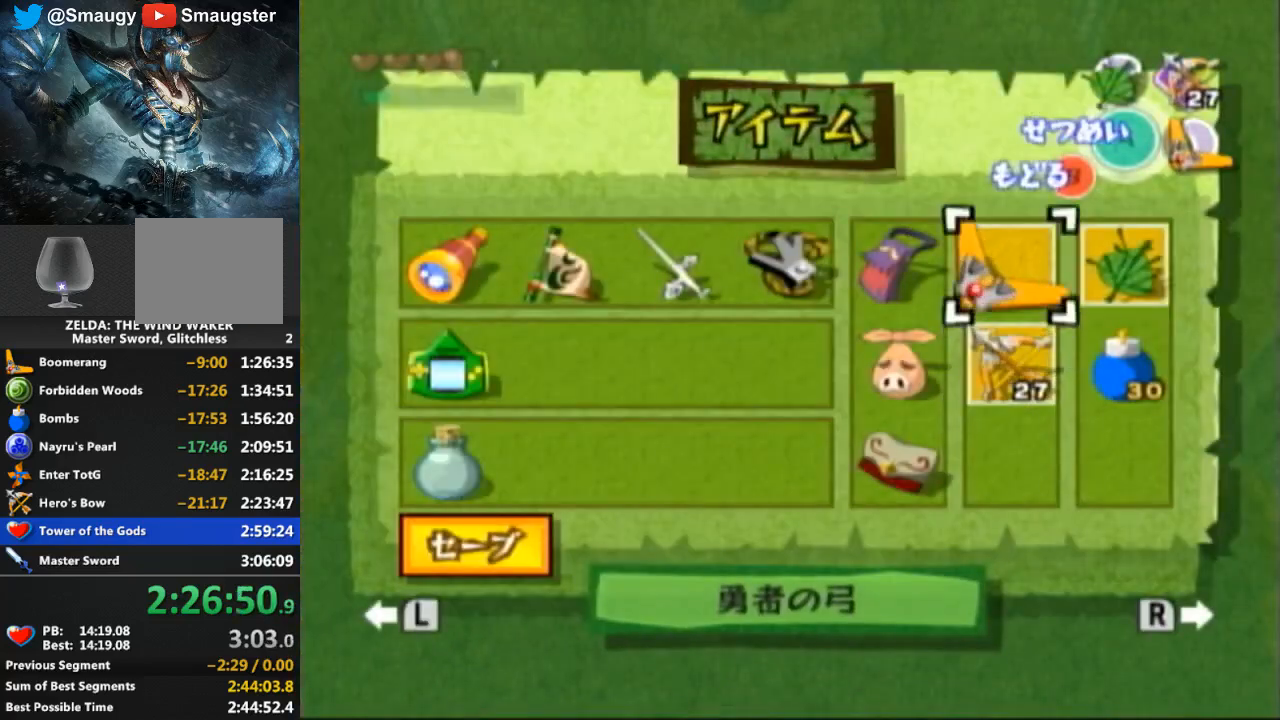
{"buttons": ["X"], "left_stick": "center", "right_stick": "center", "events": [[167, "left_stick", "left"], [400, "left_stick", "center"], [500, "X", "down"]]}
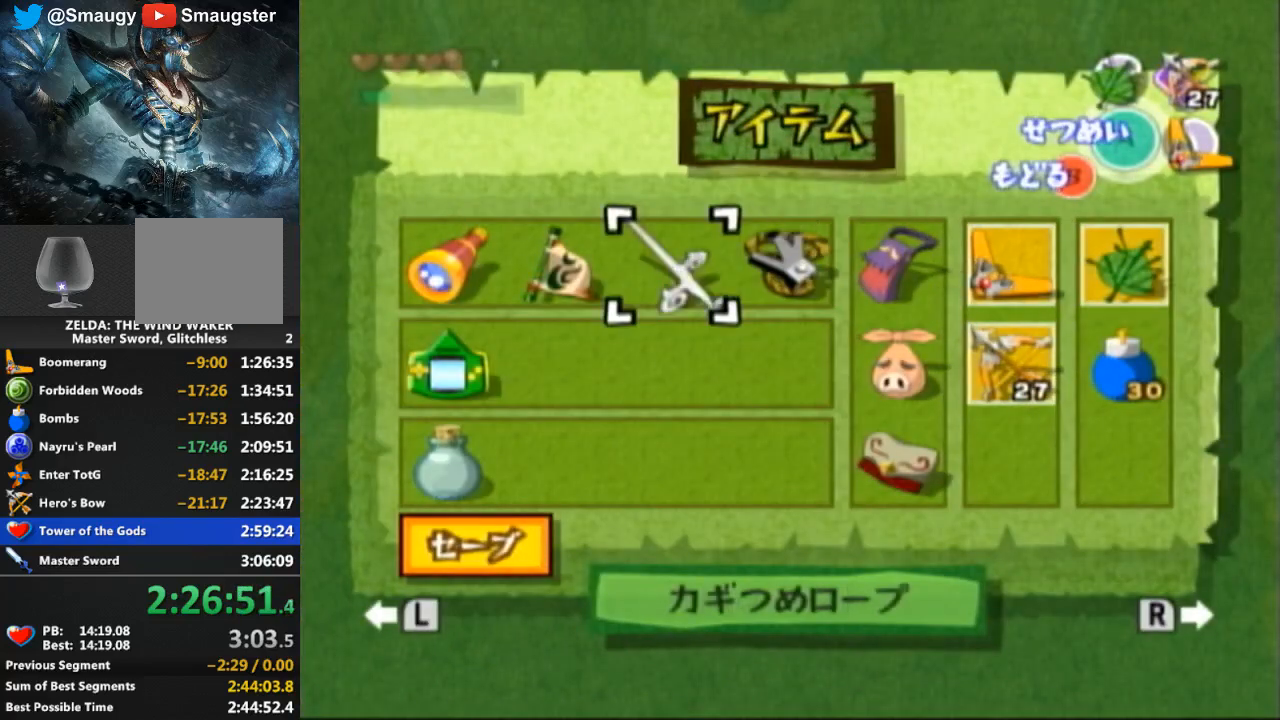
{"buttons": [], "left_stick": "center", "right_stick": "center", "events": [[100, "X", "up"], [367, "START", "down"], [433, "START", "up"]]}
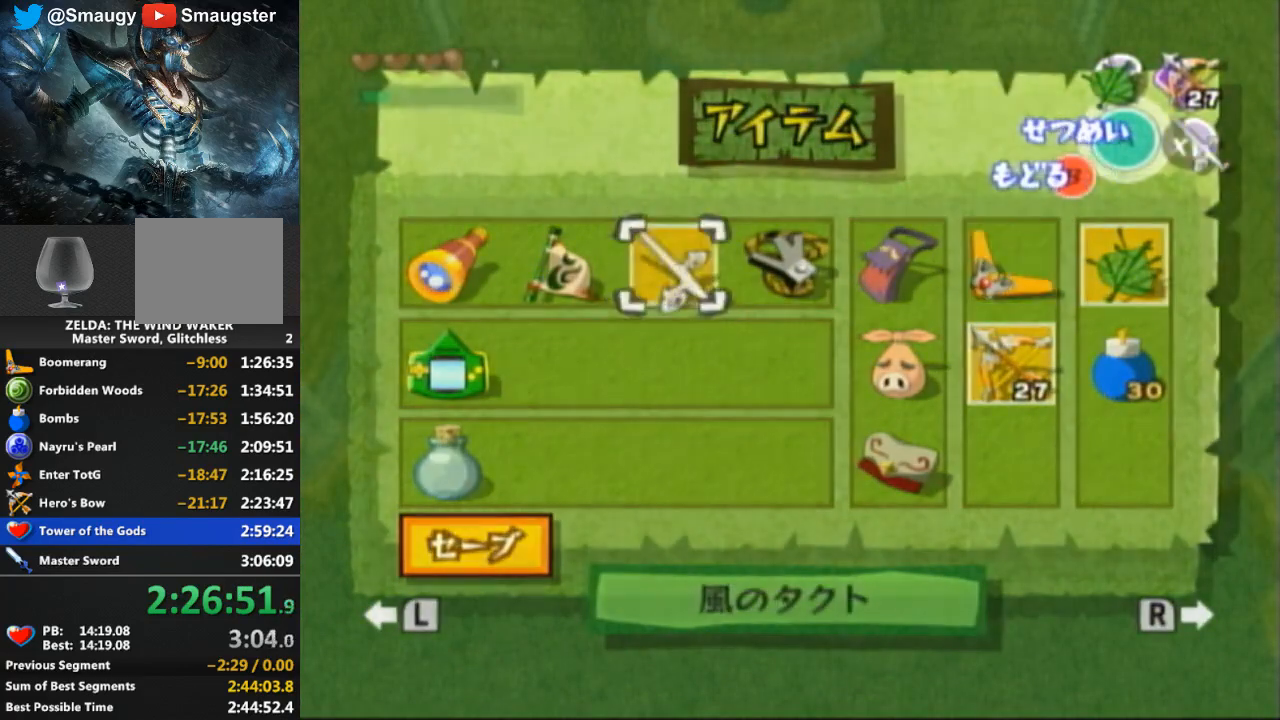
{"buttons": [], "left_stick": "up-left", "right_stick": "center", "events": [[467, "left_stick", "up-left"]]}
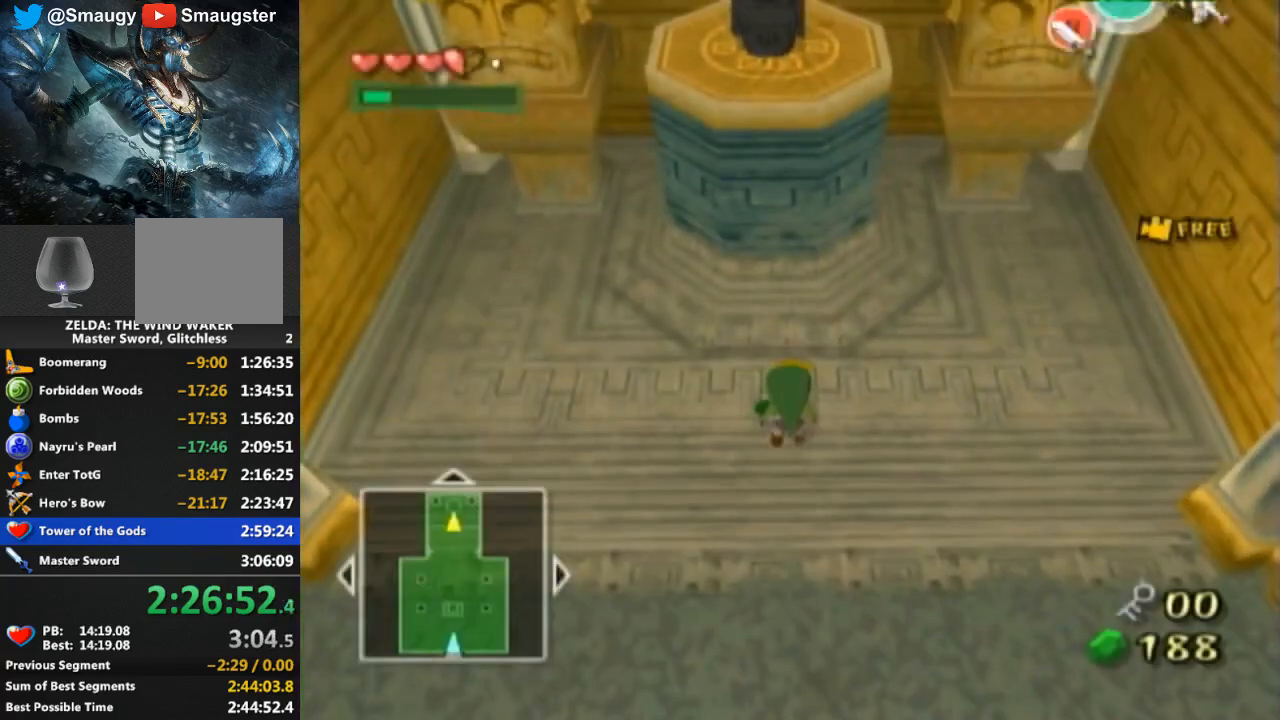
{"buttons": [], "left_stick": "center", "right_stick": "center", "events": [[33, "left_stick", "center"], [333, "left_stick", "up-left"], [500, "left_stick", "center"]]}
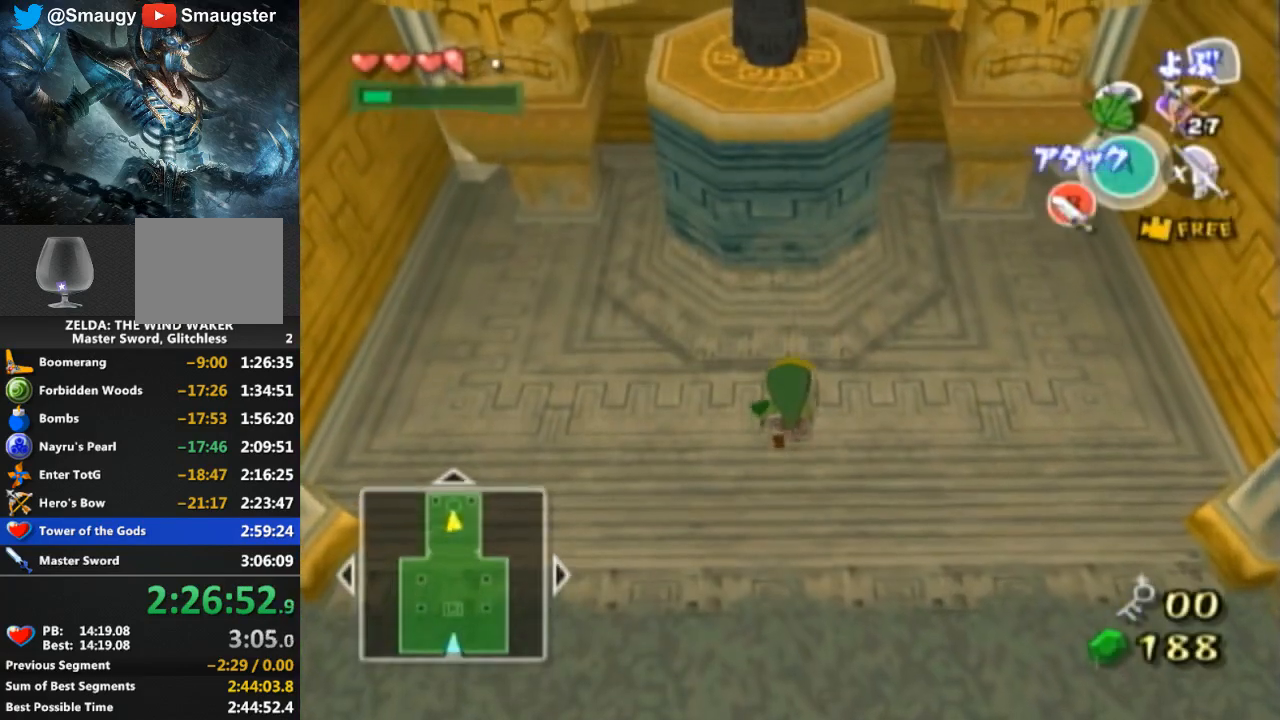
{"buttons": [], "left_stick": "center", "right_stick": "center", "events": [[100, "R1", "down"], [233, "R1", "up"]]}